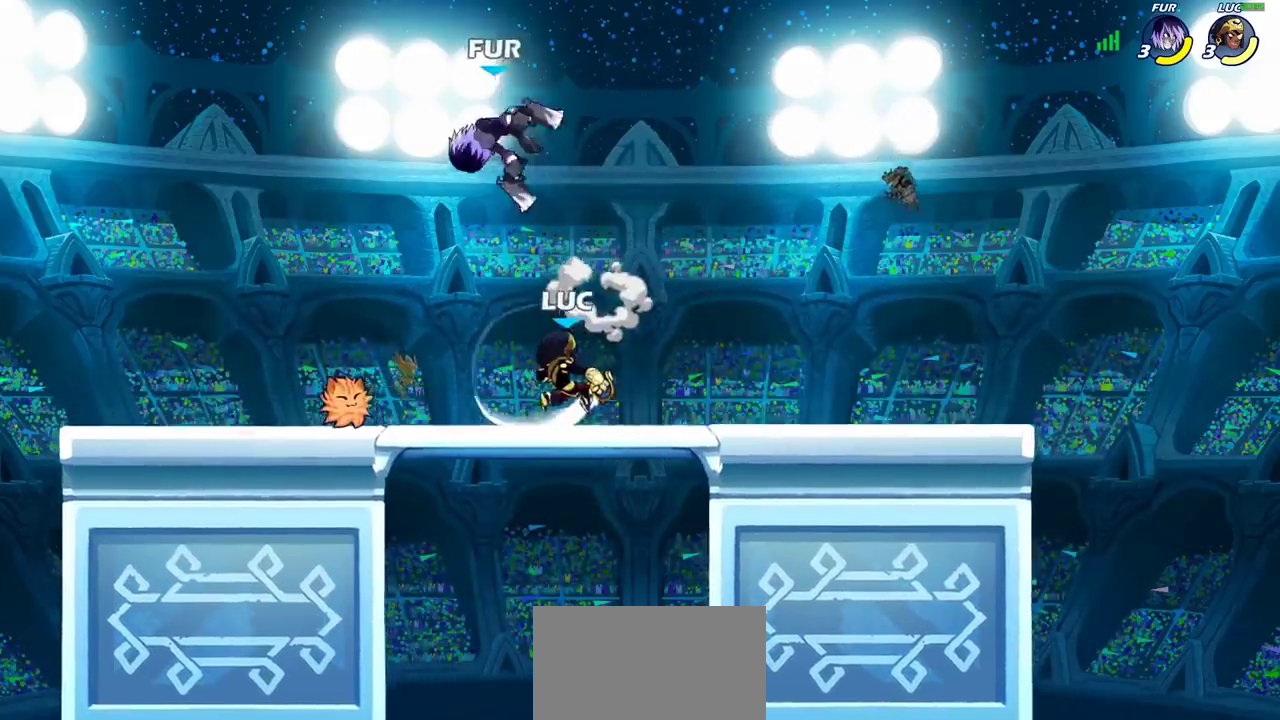
Gameplay with a controller (PlayStation layout); each line is a JSON object with the inputs held at the frame after it (dt_ms = milliseconds from this image to that frame). "events" lists button and stick changes between this image and that frame as [ms after this image, input, new state], when the widget could be followed in between. Not read: R1.
{"dt_ms": 800, "buttons": ["SQUARE"], "left_stick": "down", "right_stick": "center", "events": [[333, "left_stick", "right"], [500, "left_stick", "left"], [617, "R2", "down"], [683, "left_stick", "down-left"], [700, "SQUARE", "down"], [733, "R2", "up"], [783, "left_stick", "down"]]}
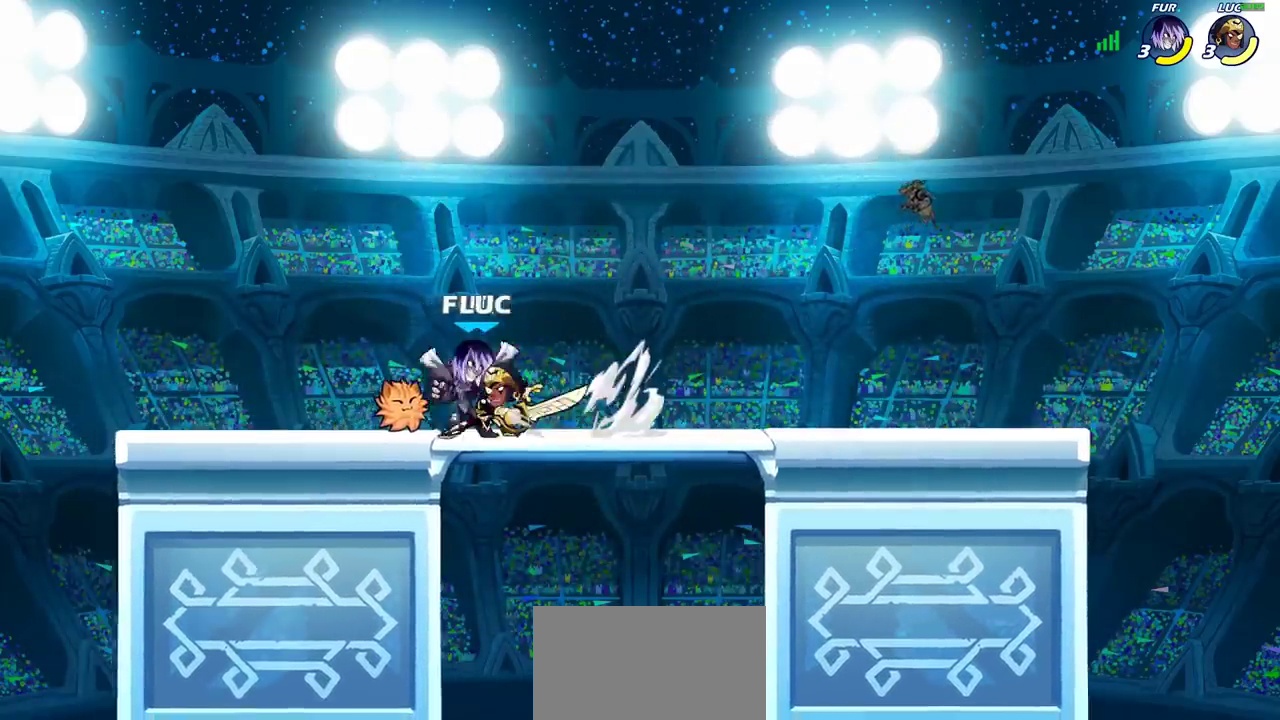
{"dt_ms": 300, "buttons": [], "left_stick": "right", "right_stick": "center", "events": [[17, "SQUARE", "up"], [83, "left_stick", "right"]]}
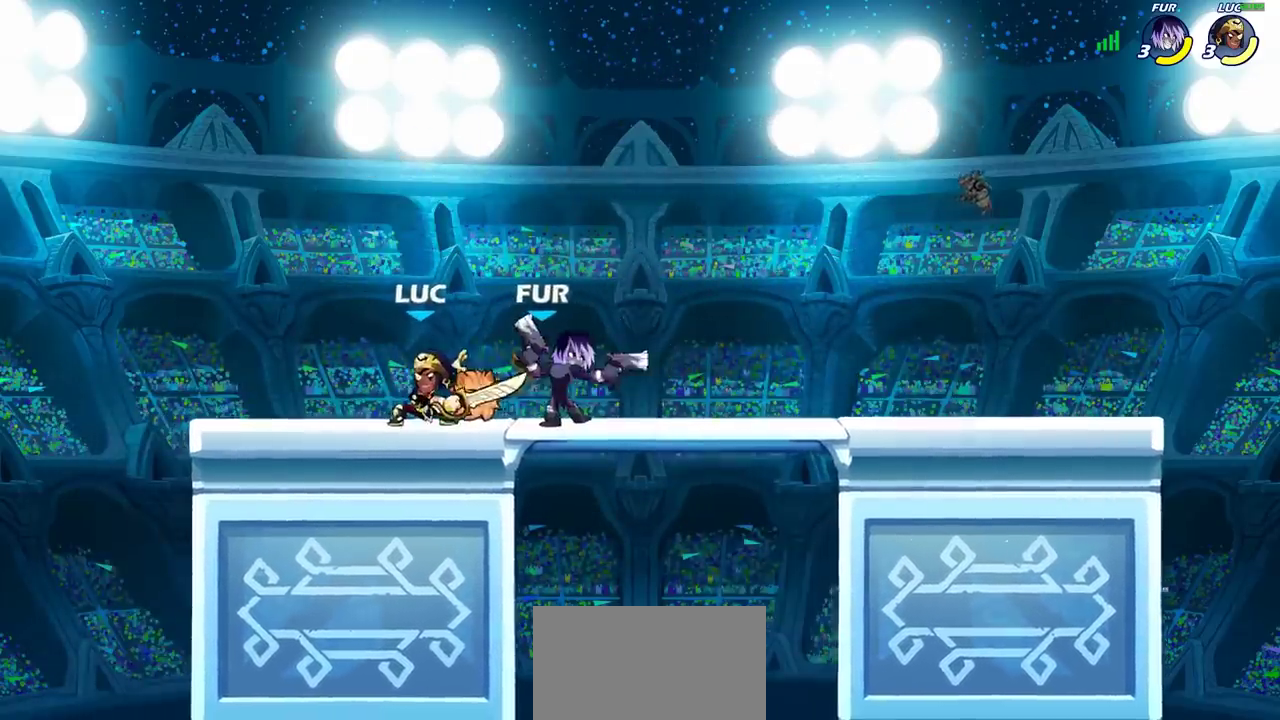
{"dt_ms": 700, "buttons": [], "left_stick": "center", "right_stick": "center", "events": [[283, "SQUARE", "down"], [300, "left_stick", "center"], [350, "SQUARE", "up"], [450, "SQUARE", "down"], [533, "SQUARE", "up"], [617, "SQUARE", "down"], [700, "SQUARE", "up"]]}
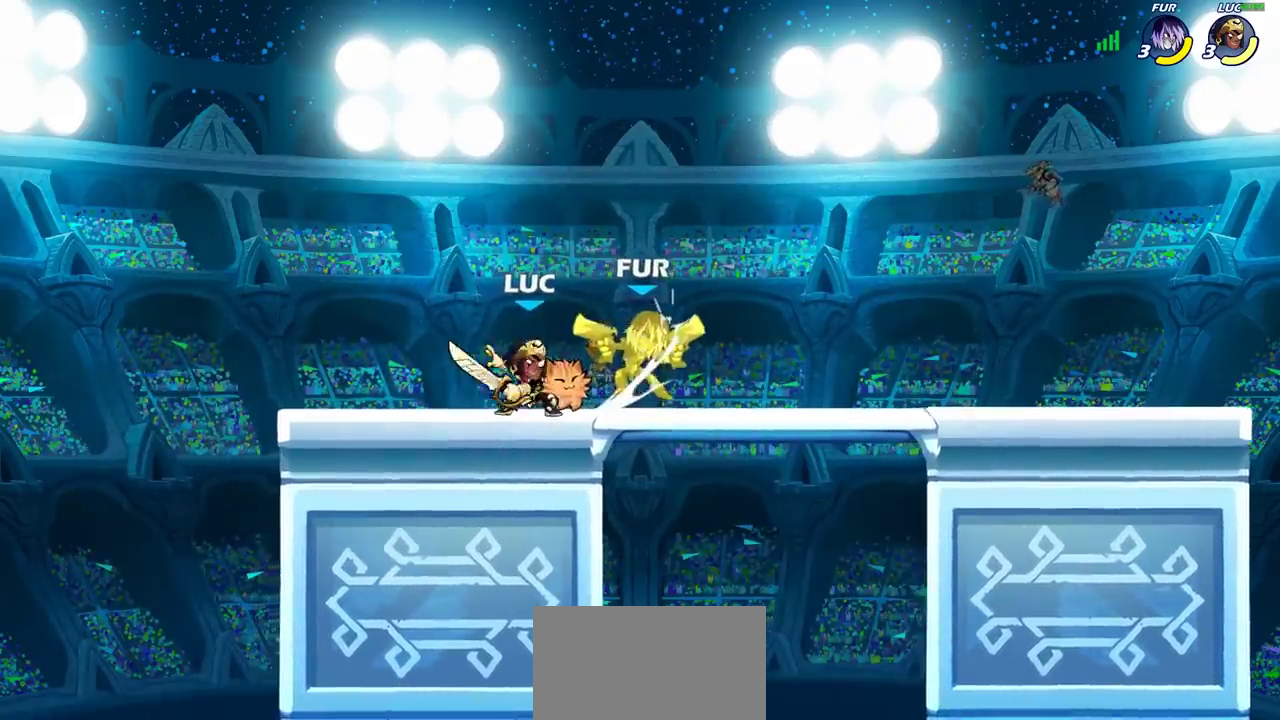
{"dt_ms": 300, "buttons": [], "left_stick": "right", "right_stick": "center", "events": [[83, "SQUARE", "down"], [217, "SQUARE", "up"], [267, "left_stick", "right"]]}
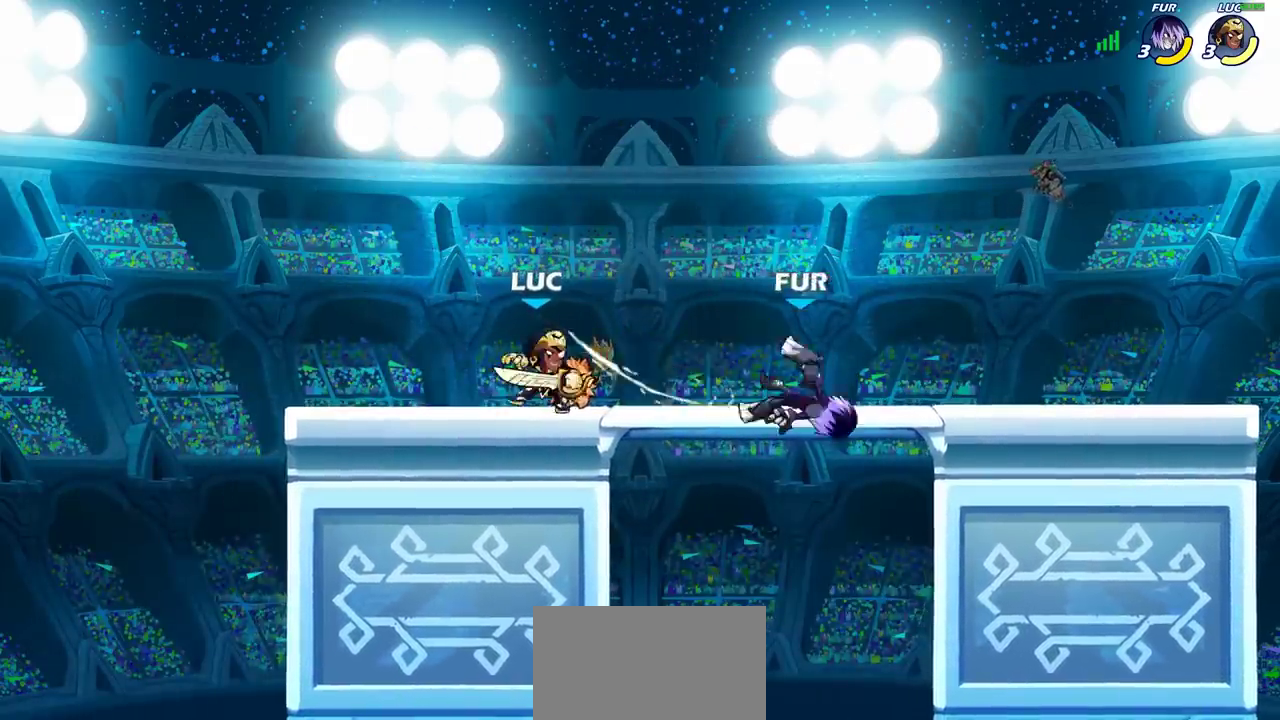
{"dt_ms": 400, "buttons": [], "left_stick": "right", "right_stick": "center", "events": [[50, "R2", "down"], [183, "CIRCLE", "down"], [183, "R2", "up"], [267, "CIRCLE", "up"]]}
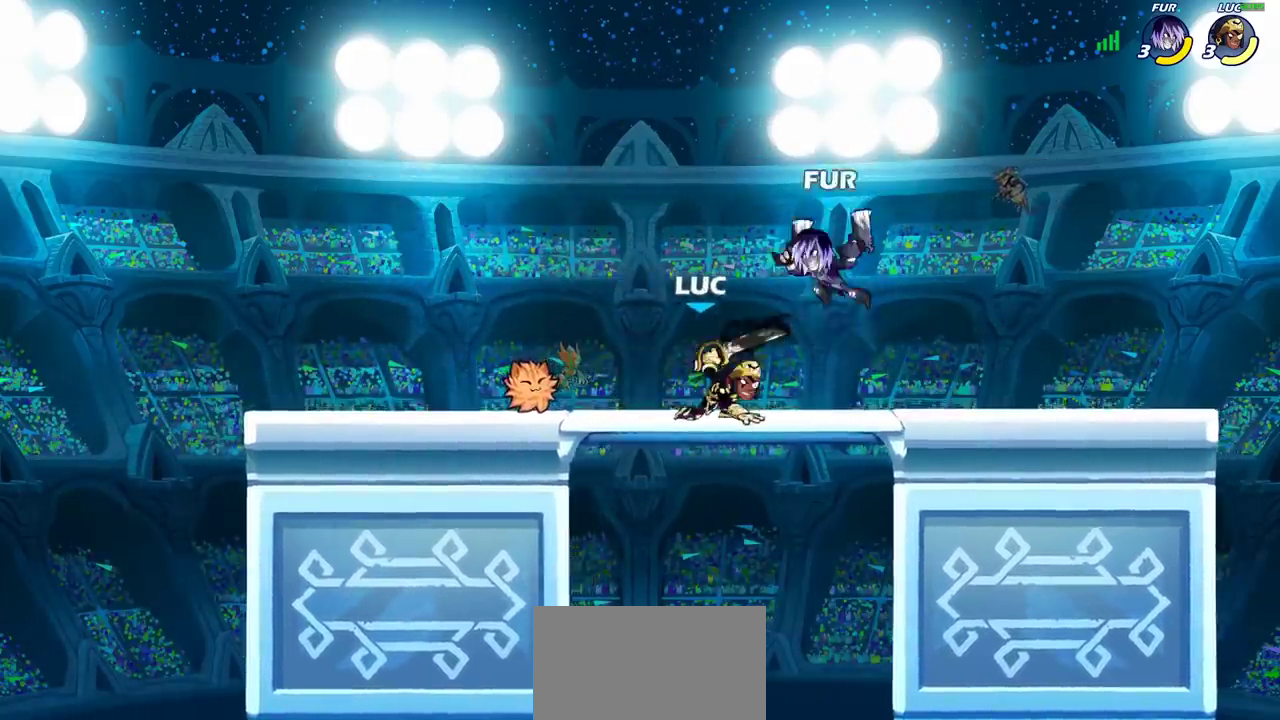
{"dt_ms": 600, "buttons": [], "left_stick": "left", "right_stick": "center", "events": [[167, "left_stick", "center"], [567, "left_stick", "left"]]}
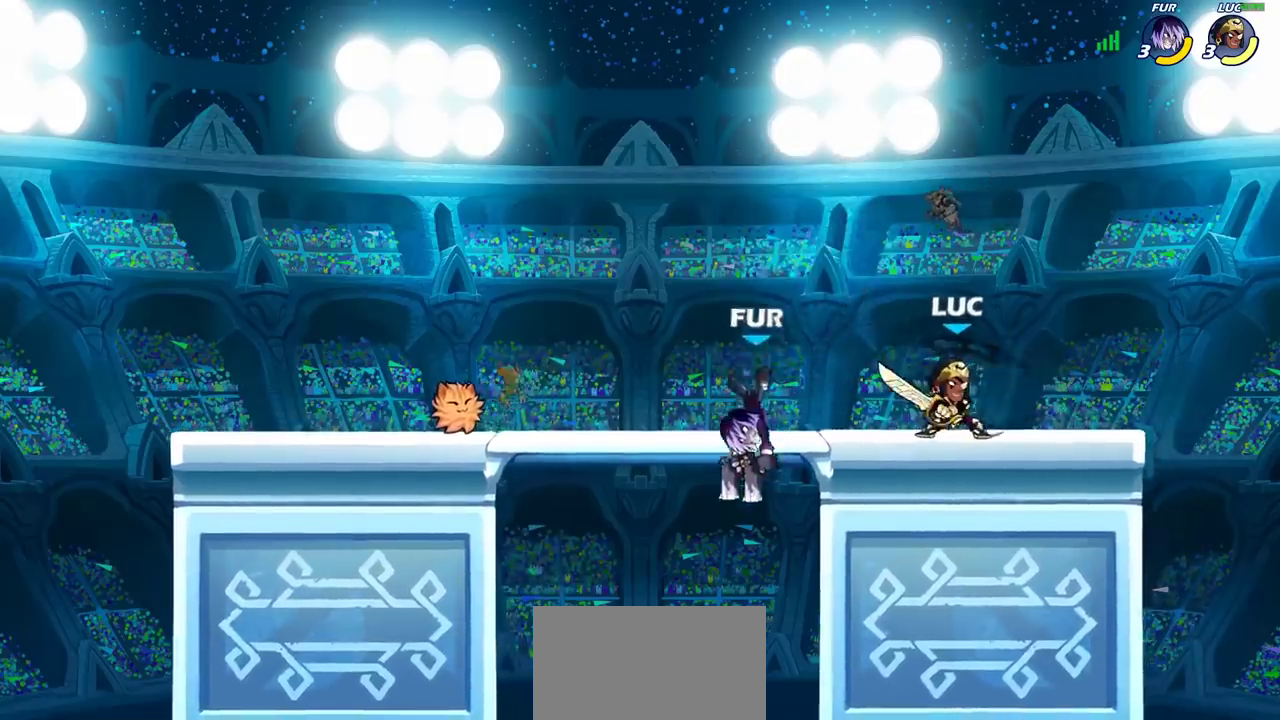
{"dt_ms": 500, "buttons": ["CIRCLE"], "left_stick": "down-left", "right_stick": "center", "events": [[400, "CROSS", "down"], [417, "left_stick", "down-left"], [467, "CIRCLE", "down"], [483, "CROSS", "up"]]}
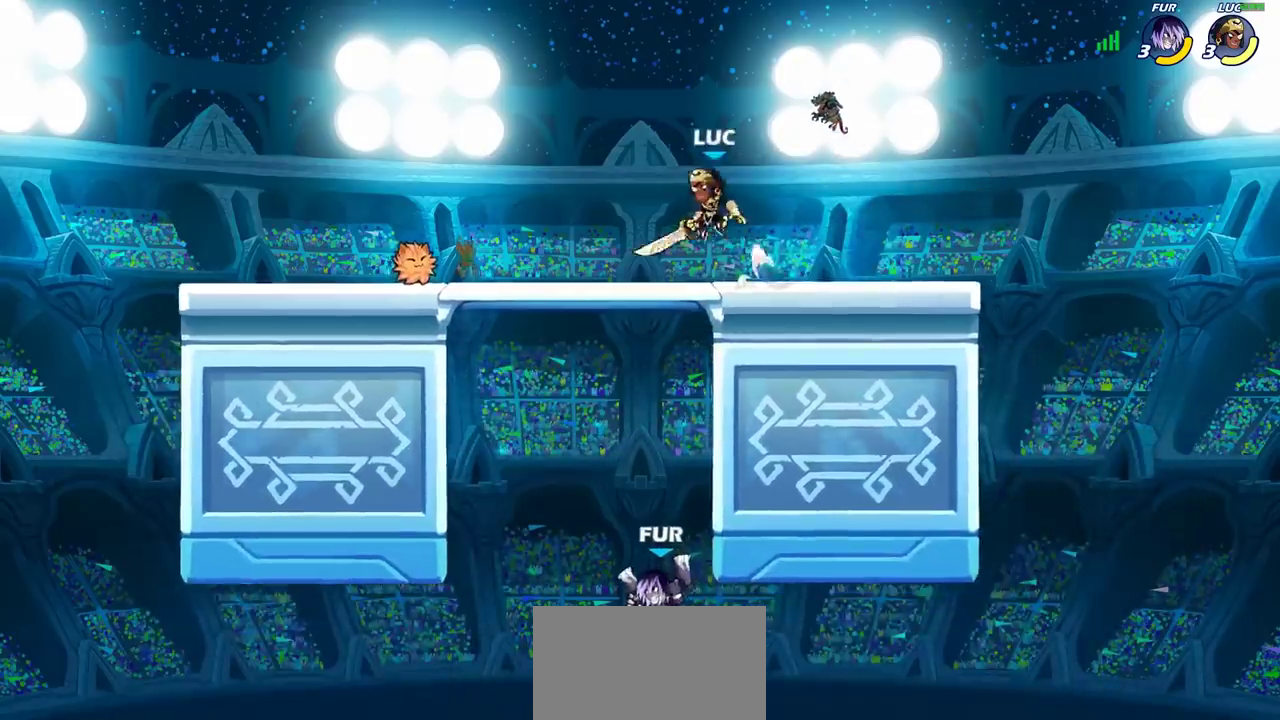
{"dt_ms": 700, "buttons": [], "left_stick": "right", "right_stick": "center", "events": [[117, "left_stick", "down"], [533, "CIRCLE", "up"], [550, "left_stick", "center"], [683, "left_stick", "right"]]}
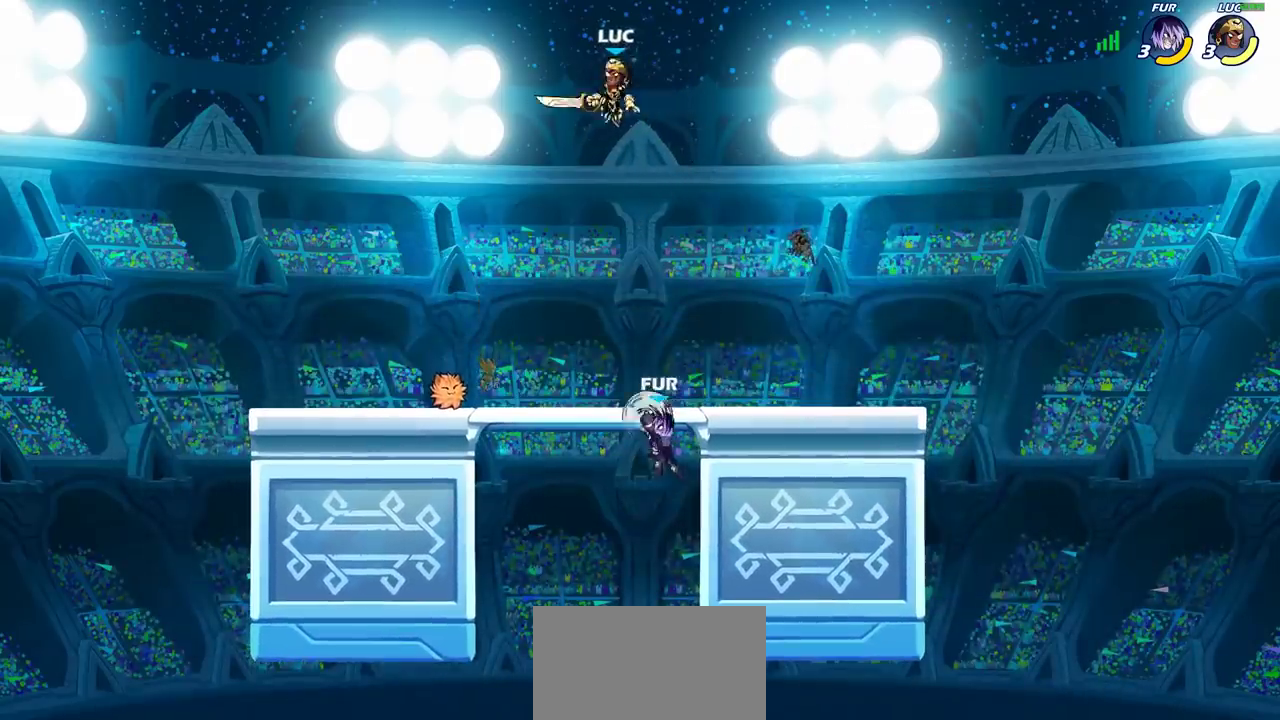
{"dt_ms": 300, "buttons": ["CIRCLE"], "left_stick": "down", "right_stick": "center", "events": [[133, "left_stick", "down-right"], [250, "left_stick", "down"], [267, "CIRCLE", "down"]]}
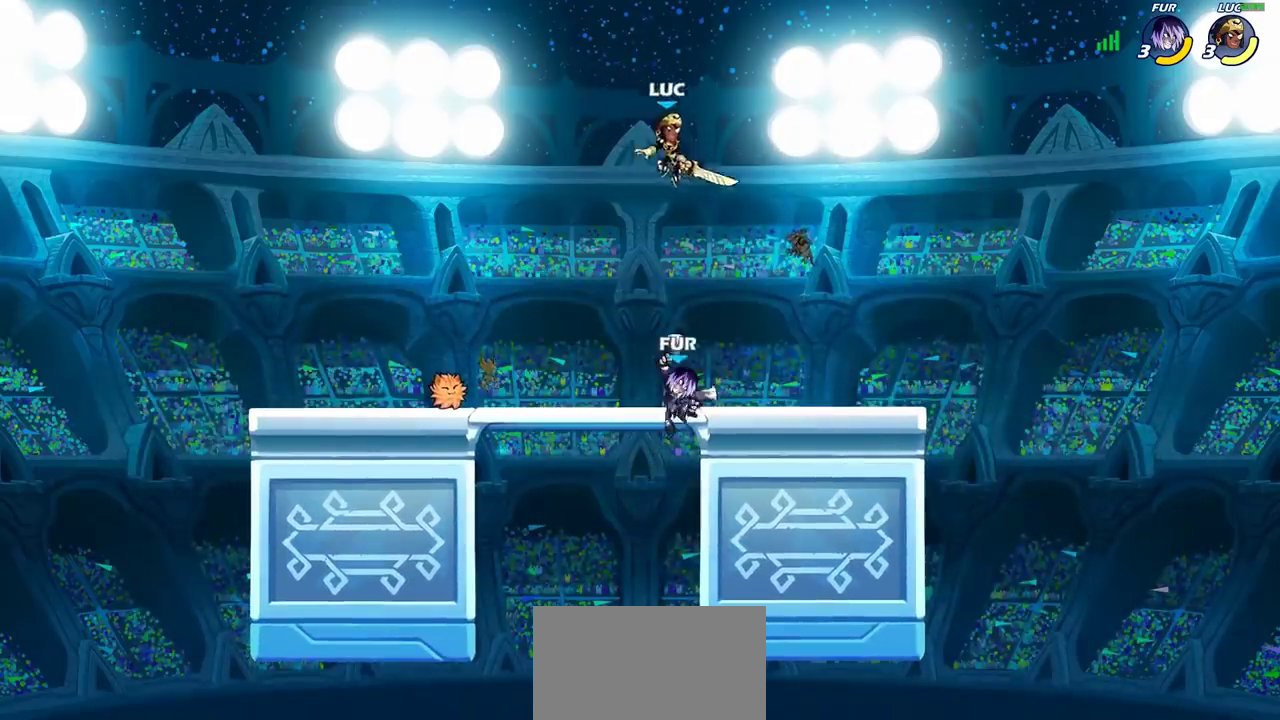
{"dt_ms": 700, "buttons": [], "left_stick": "center", "right_stick": "center", "events": [[500, "CIRCLE", "up"], [517, "left_stick", "center"]]}
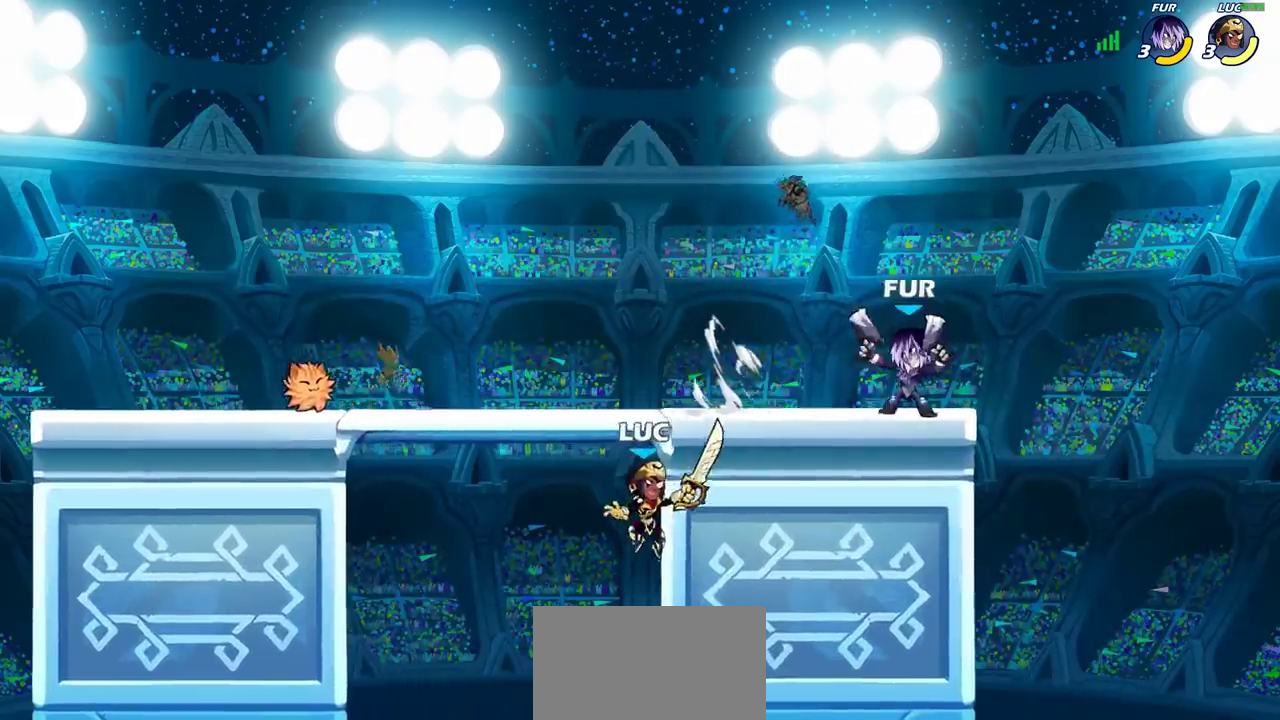
{"dt_ms": 300, "buttons": ["CROSS"], "left_stick": "center", "right_stick": "center", "events": [[300, "CROSS", "down"]]}
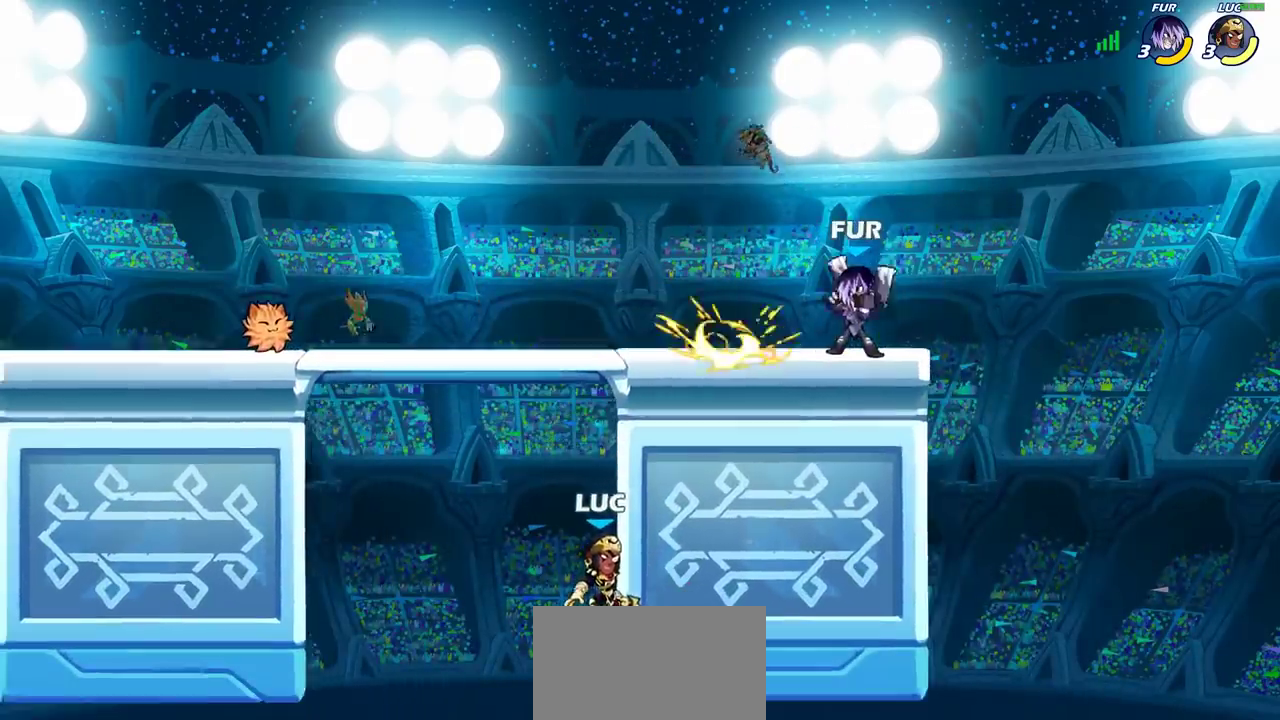
{"dt_ms": 400, "buttons": [], "left_stick": "right", "right_stick": "center", "events": [[150, "CROSS", "up"], [233, "left_stick", "right"]]}
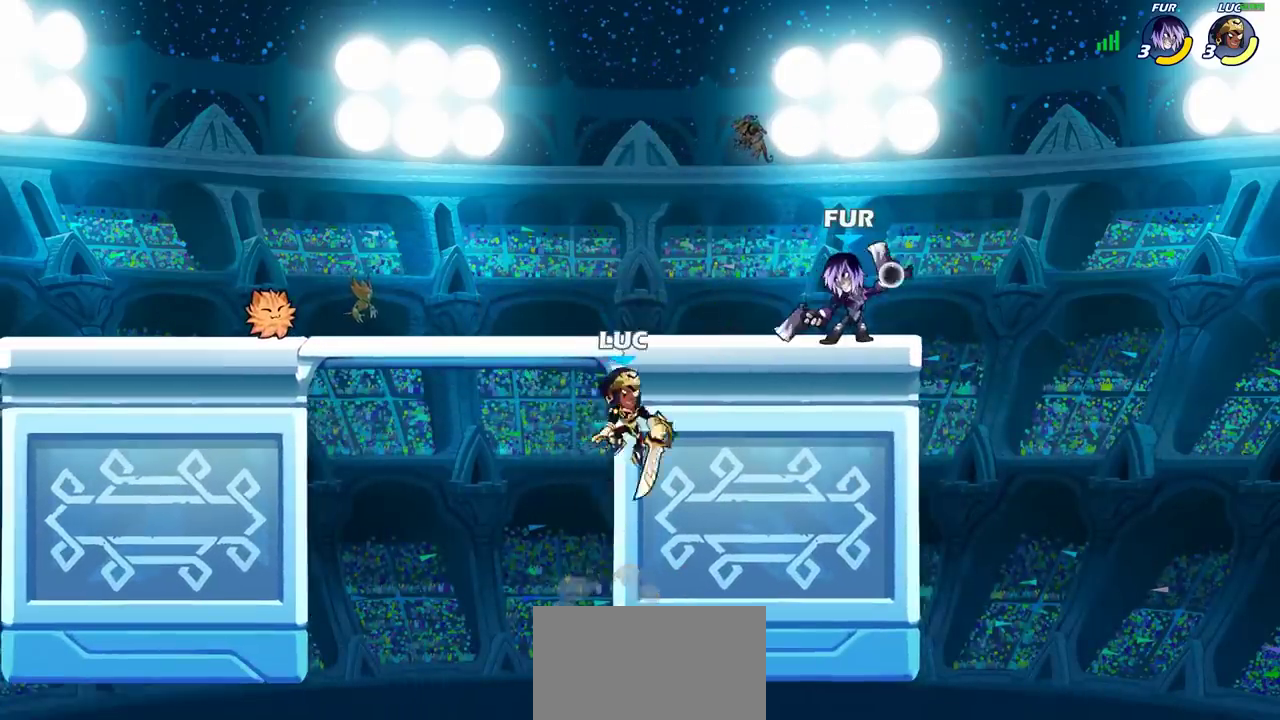
{"dt_ms": 700, "buttons": [], "left_stick": "up-left", "right_stick": "center", "events": [[50, "left_stick", "up-left"], [67, "CROSS", "down"], [133, "CIRCLE", "down"], [133, "CROSS", "up"], [250, "CIRCLE", "up"], [283, "left_stick", "up-right"], [633, "left_stick", "up"], [683, "left_stick", "up-left"]]}
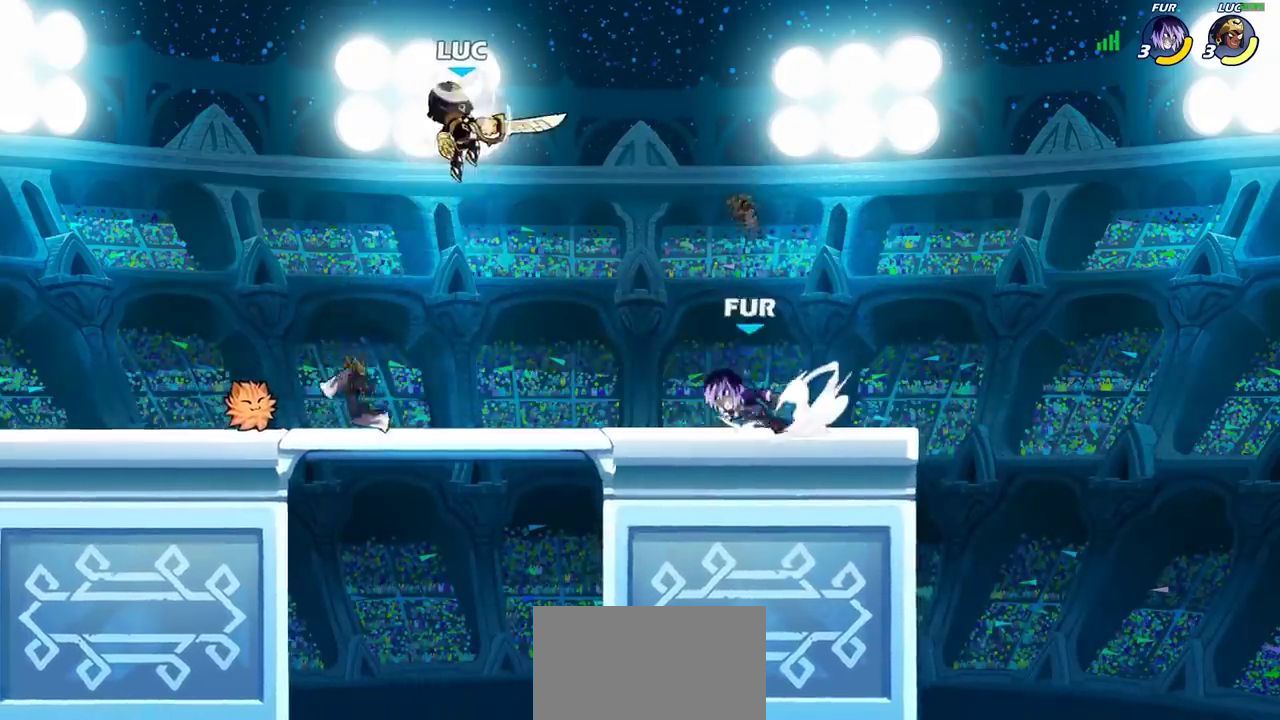
{"dt_ms": 400, "buttons": [], "left_stick": "down-left", "right_stick": "center", "events": [[117, "left_stick", "center"], [233, "left_stick", "down"], [283, "SQUARE", "down"], [333, "left_stick", "down-left"], [383, "SQUARE", "up"]]}
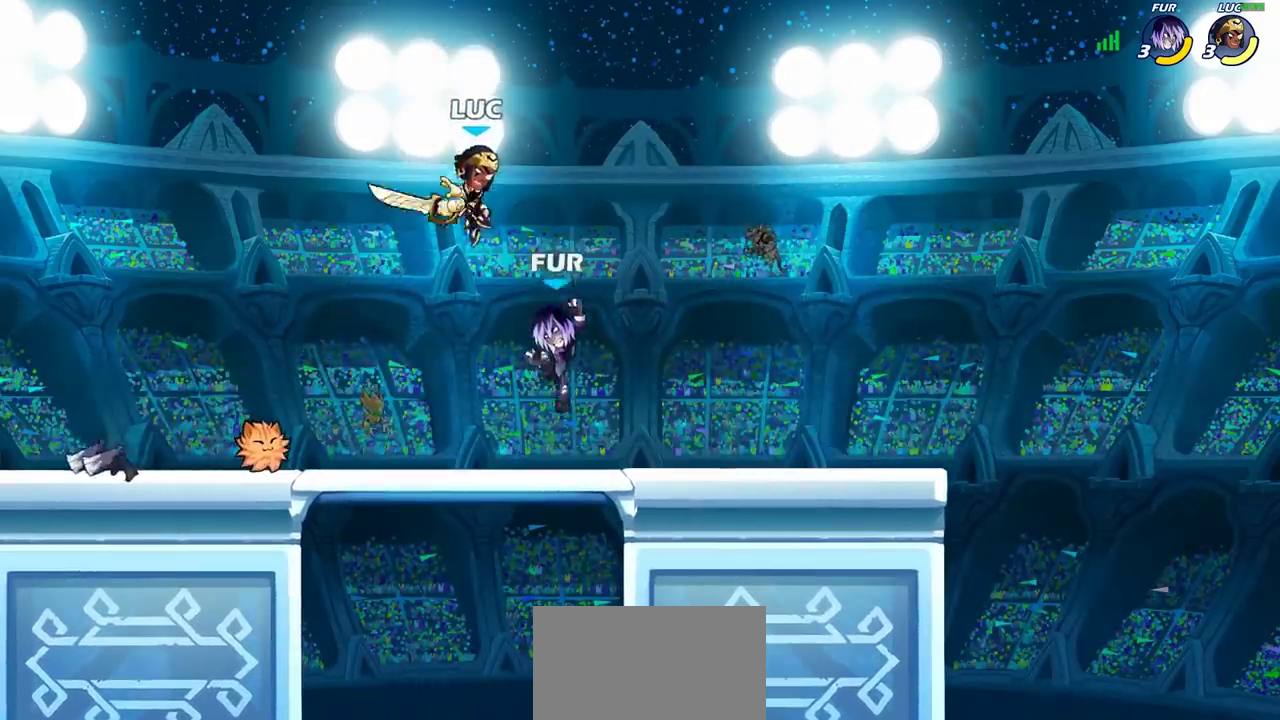
{"dt_ms": 300, "buttons": [], "left_stick": "left", "right_stick": "center", "events": [[33, "left_stick", "left"]]}
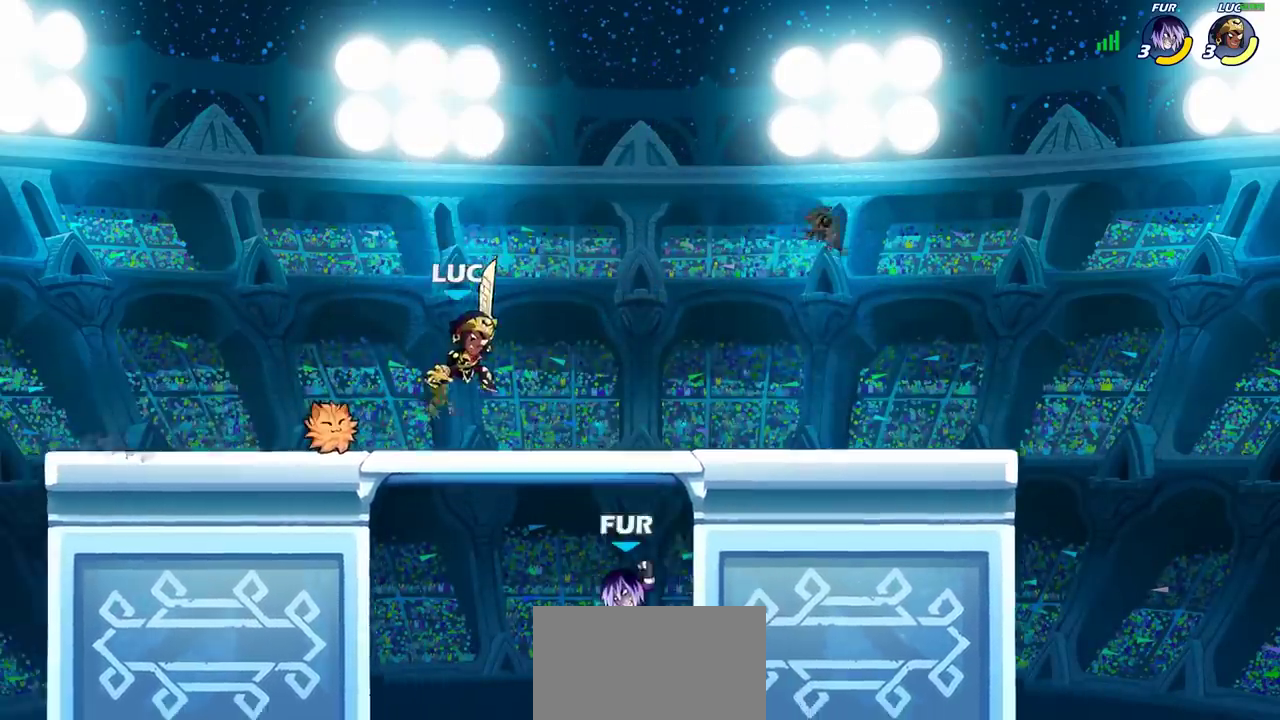
{"dt_ms": 700, "buttons": [], "left_stick": "center", "right_stick": "center", "events": [[217, "left_stick", "right"], [383, "left_stick", "center"], [467, "left_stick", "down"], [500, "SQUARE", "down"], [600, "SQUARE", "up"], [633, "left_stick", "center"]]}
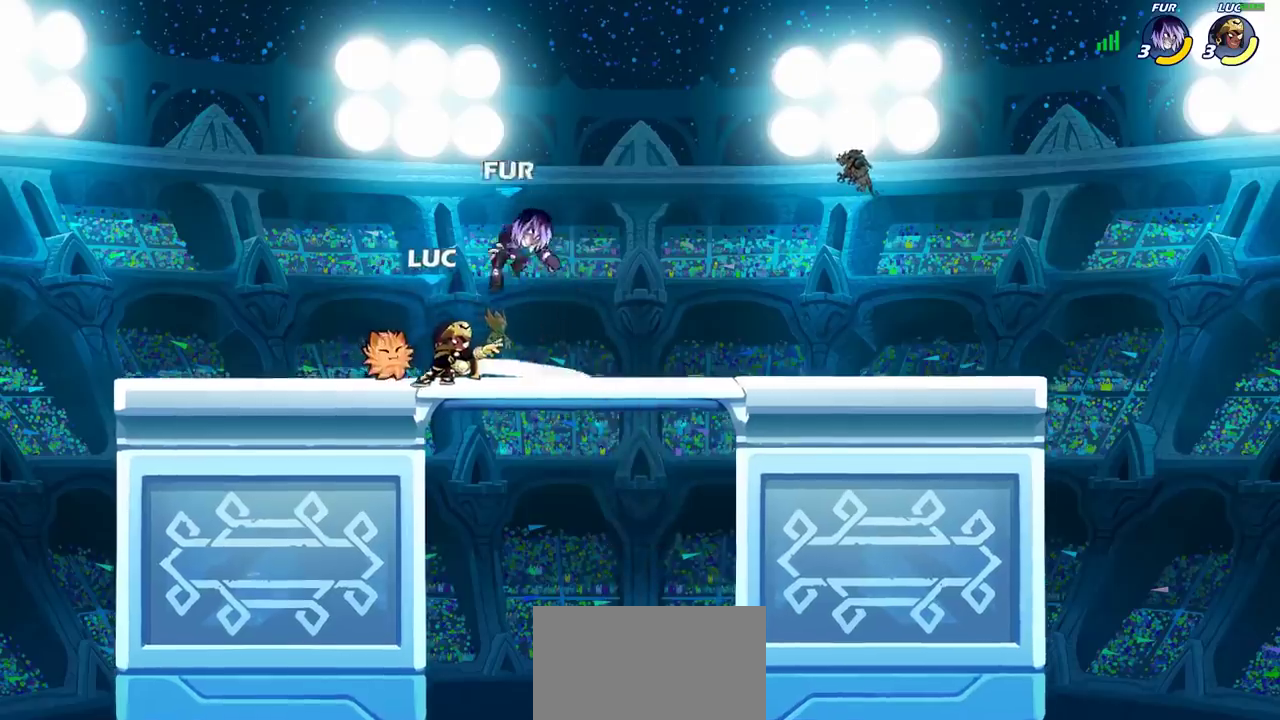
{"dt_ms": 500, "buttons": [], "left_stick": "center", "right_stick": "center", "events": [[350, "left_stick", "left"], [417, "left_stick", "center"], [433, "SQUARE", "down"], [483, "SQUARE", "up"]]}
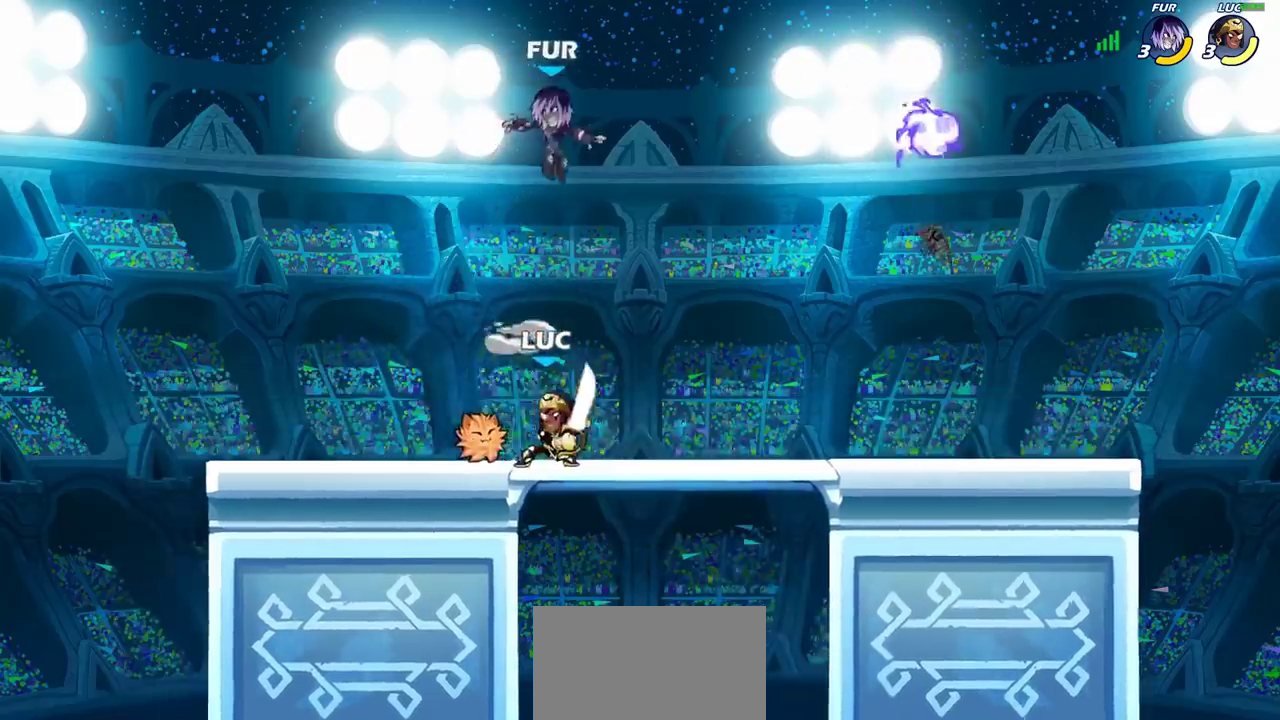
{"dt_ms": 500, "buttons": [], "left_stick": "right", "right_stick": "center", "events": [[433, "left_stick", "right"]]}
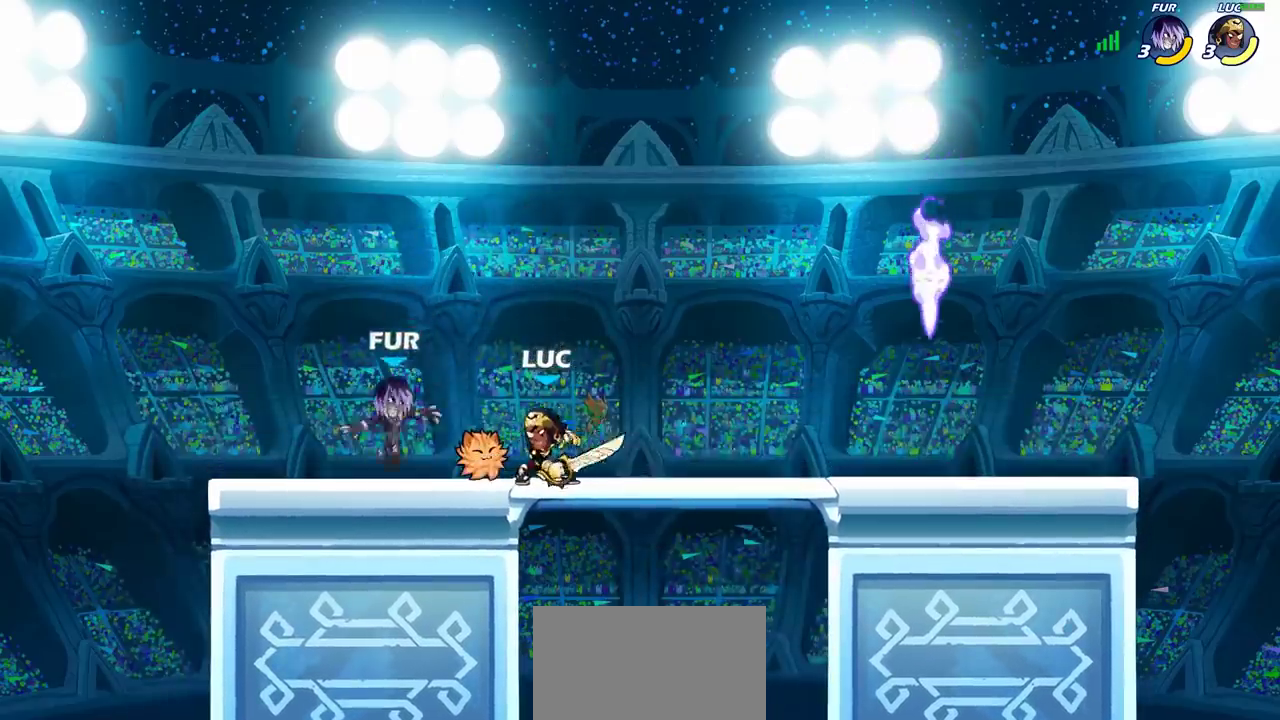
{"dt_ms": 300, "buttons": [], "left_stick": "down-right", "right_stick": "center", "events": [[33, "CROSS", "down"], [117, "R2", "down"], [133, "CROSS", "up"], [250, "R2", "up"], [250, "left_stick", "down-right"]]}
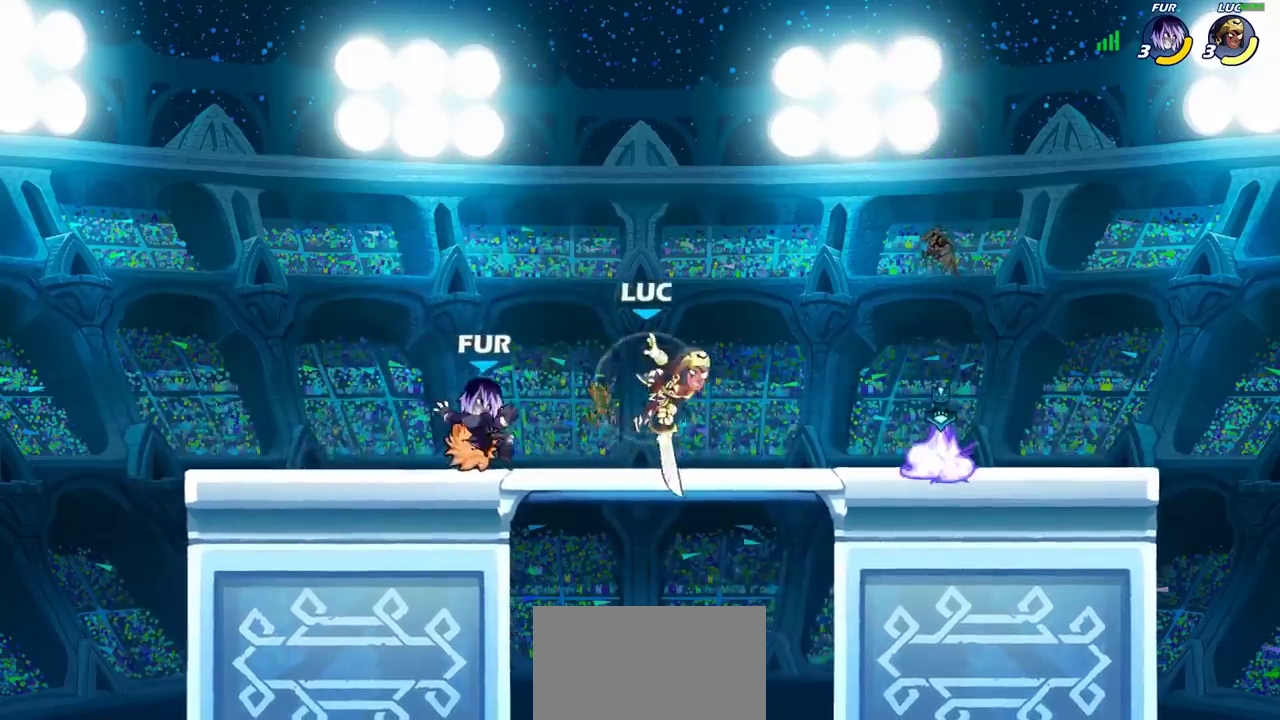
{"dt_ms": 700, "buttons": [], "left_stick": "right", "right_stick": "center", "events": [[50, "left_stick", "down-left"], [100, "left_stick", "left"], [133, "SQUARE", "down"], [233, "SQUARE", "up"], [500, "left_stick", "right"]]}
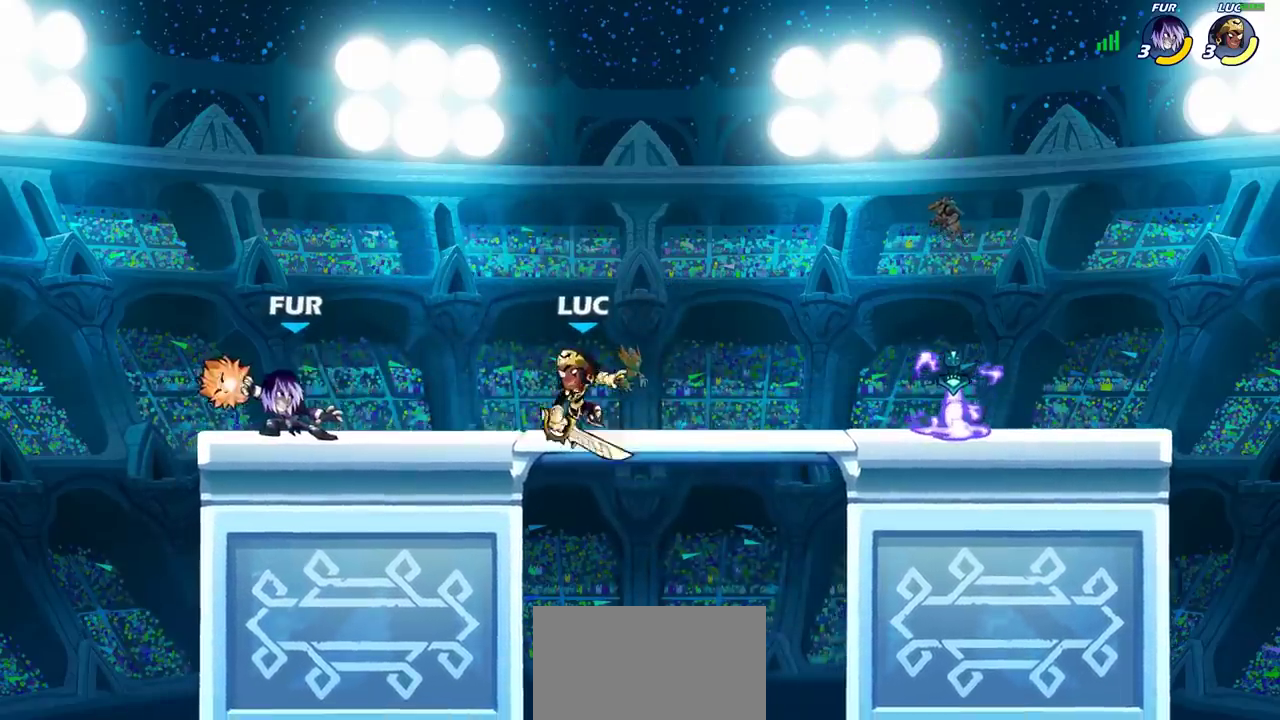
{"dt_ms": 400, "buttons": [], "left_stick": "down", "right_stick": "center", "events": [[100, "CROSS", "down"], [100, "left_stick", "up-right"], [250, "left_stick", "up"], [300, "CROSS", "up"], [383, "left_stick", "down"]]}
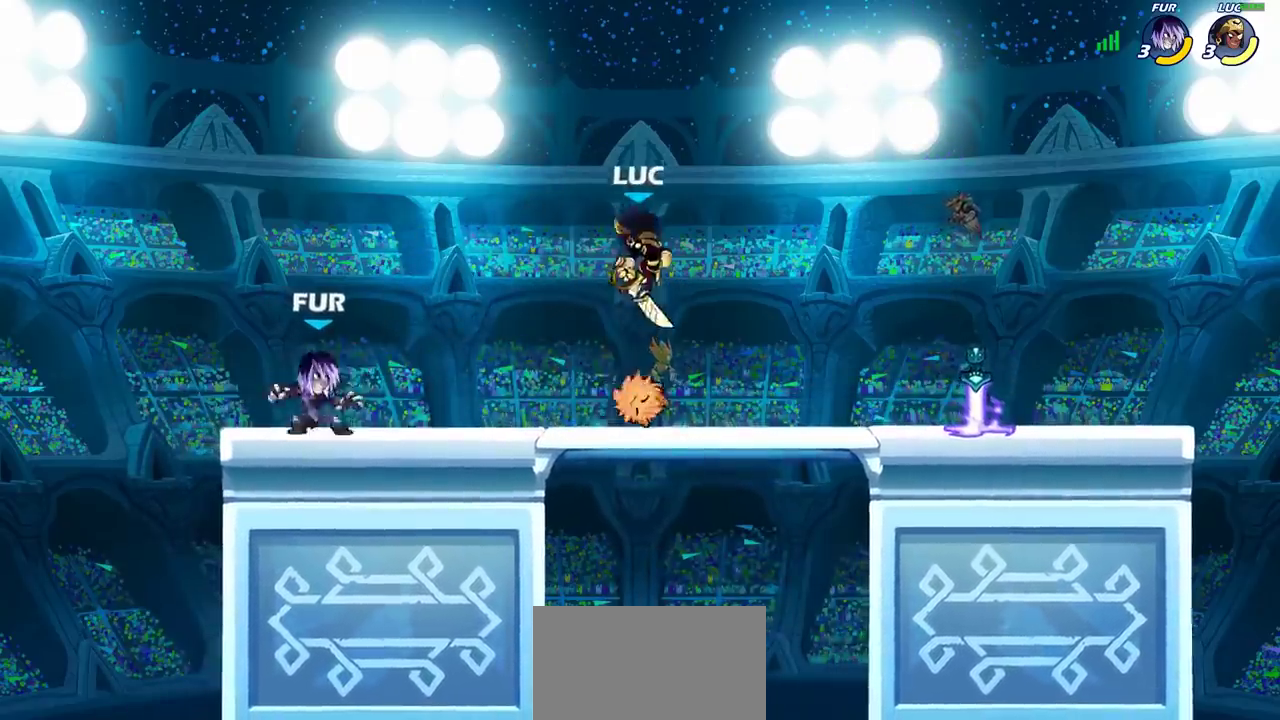
{"dt_ms": 600, "buttons": [], "left_stick": "left", "right_stick": "center", "events": [[117, "left_stick", "down-left"], [167, "SQUARE", "down"], [167, "left_stick", "left"], [250, "SQUARE", "up"], [250, "left_stick", "center"], [600, "left_stick", "left"]]}
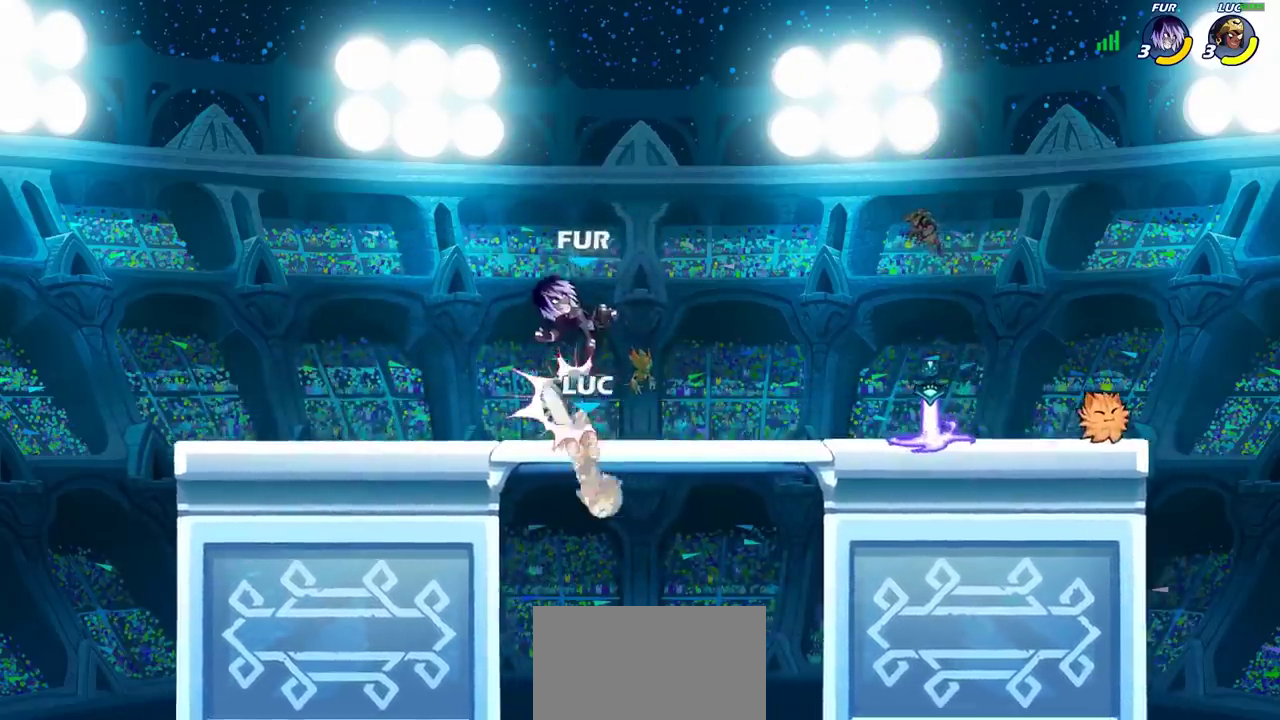
{"dt_ms": 500, "buttons": [], "left_stick": "center", "right_stick": "center", "events": [[283, "left_stick", "center"], [433, "left_stick", "right"], [483, "left_stick", "center"]]}
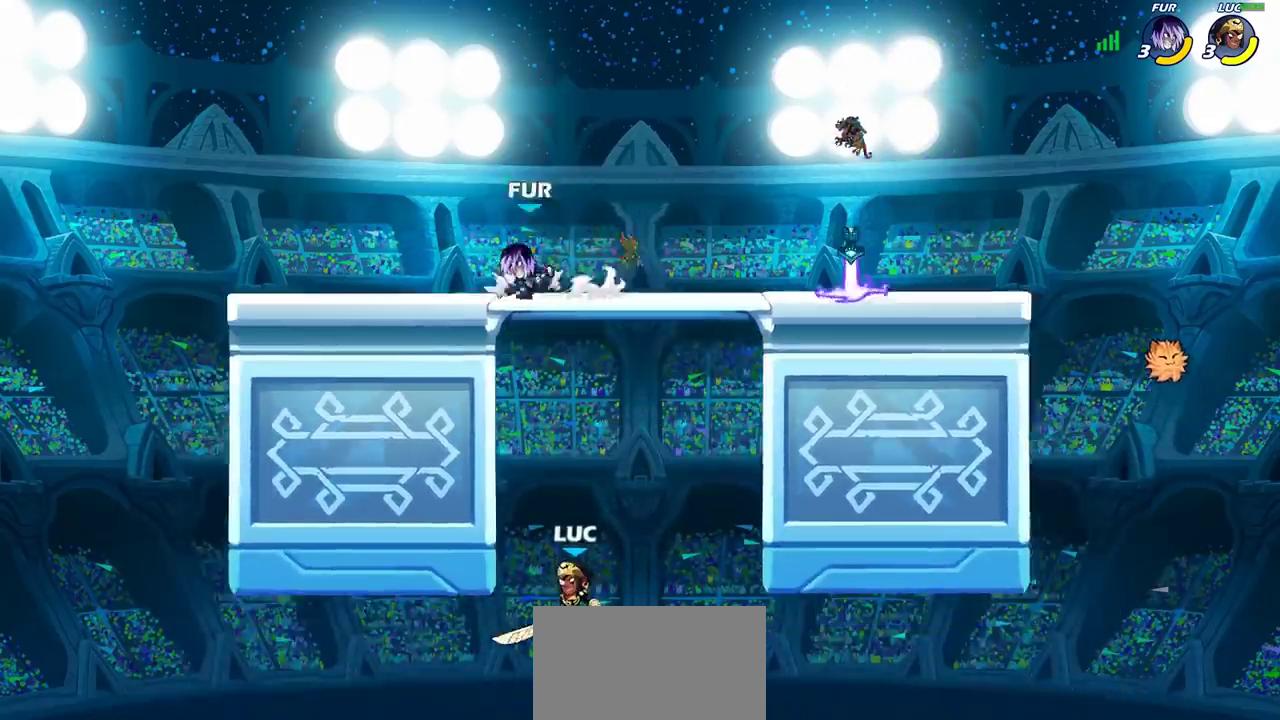
{"dt_ms": 700, "buttons": ["CROSS"], "left_stick": "left", "right_stick": "center", "events": [[167, "CROSS", "down"], [283, "CROSS", "up"], [383, "CROSS", "down"], [417, "left_stick", "left"]]}
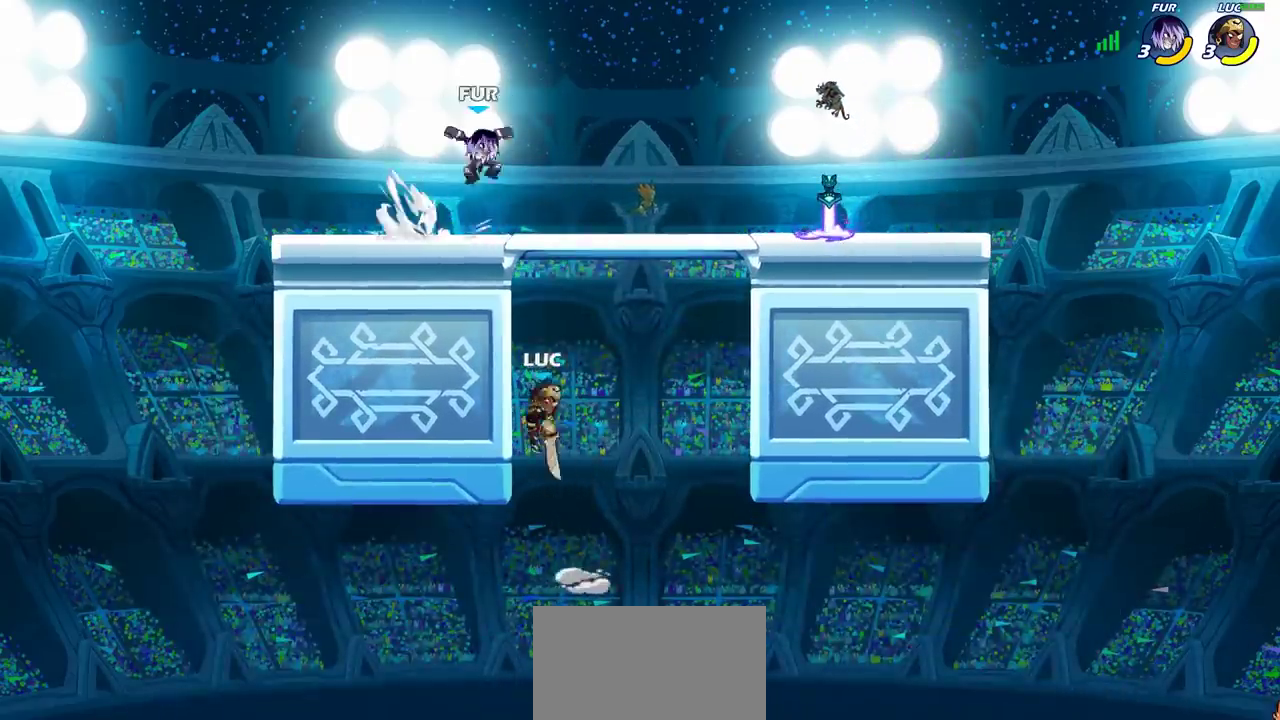
{"dt_ms": 300, "buttons": [], "left_stick": "down", "right_stick": "center", "events": [[17, "CROSS", "up"], [133, "left_stick", "right"], [217, "left_stick", "down"]]}
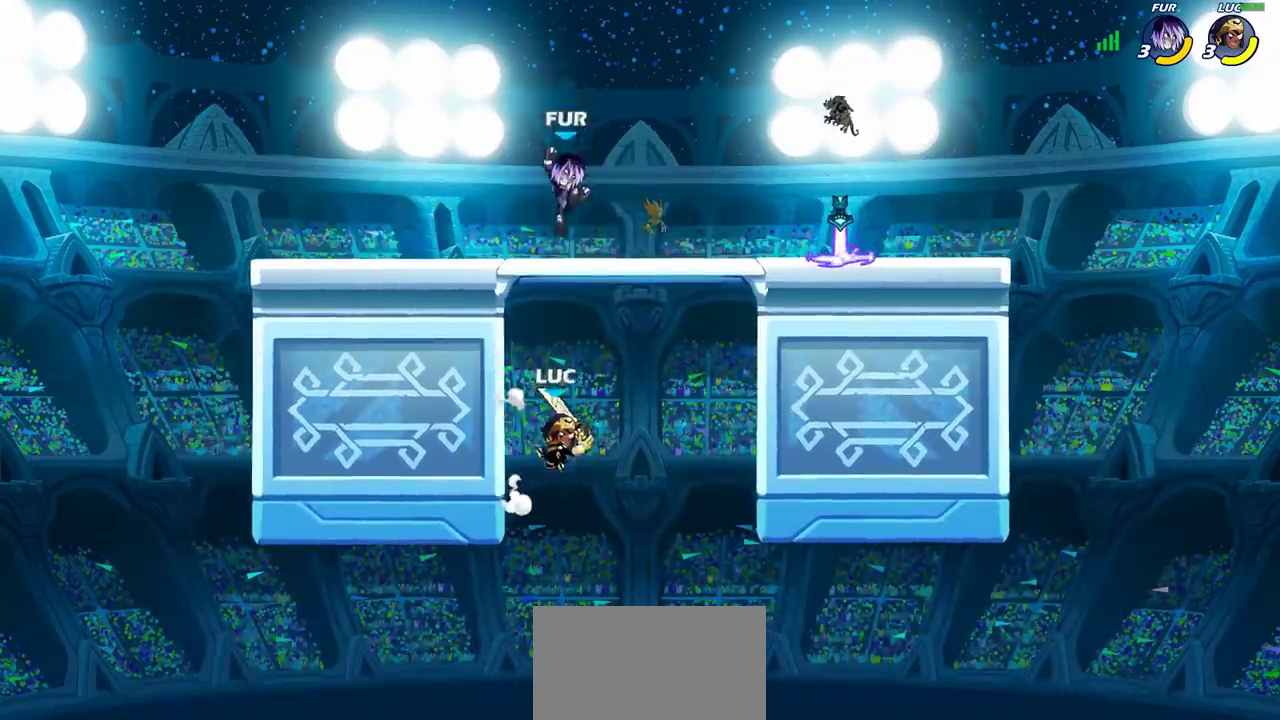
{"dt_ms": 400, "buttons": [], "left_stick": "right", "right_stick": "center", "events": [[33, "left_stick", "down-right"], [167, "left_stick", "right"], [250, "CROSS", "down"], [250, "left_stick", "left"], [283, "SQUARE", "down"], [317, "CROSS", "up"], [350, "SQUARE", "up"], [383, "left_stick", "right"]]}